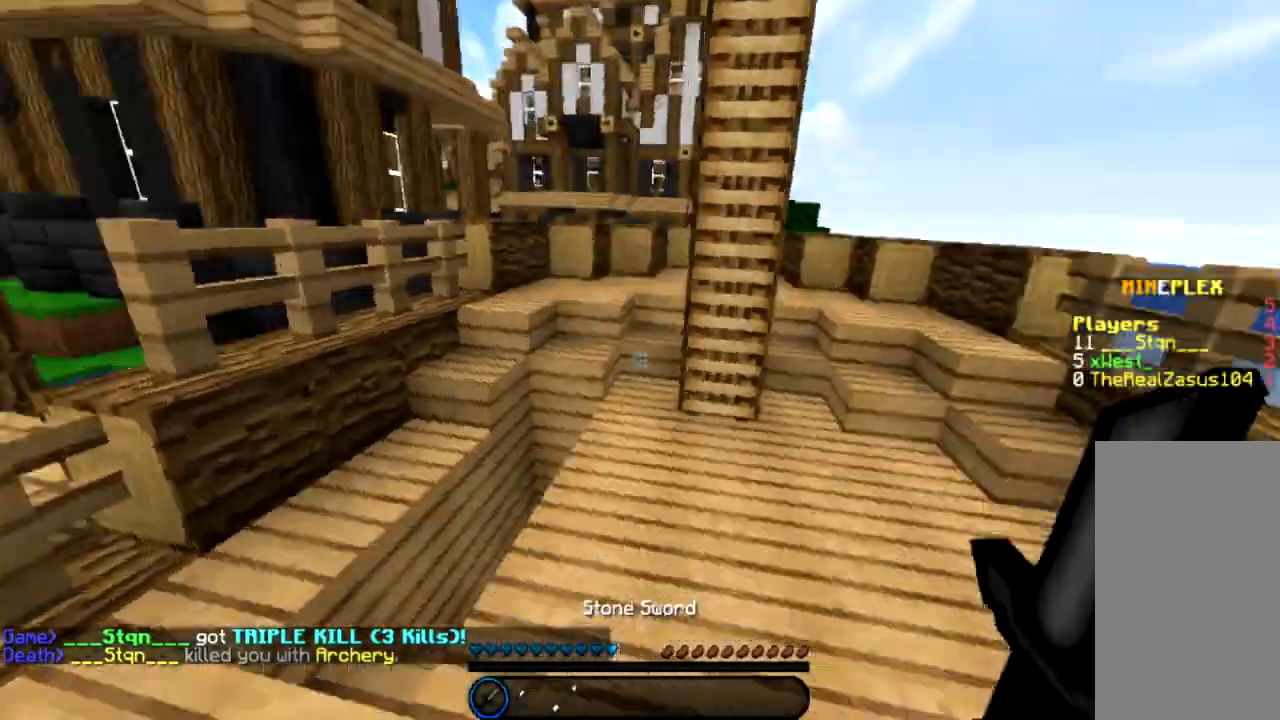
Gameplay with keyboard and mouse; each line is a JSON object with the keys and mouse buttons held at the frame after it. "events" lists presses ("down") and releases ("up") of "a", "d", "s", "space", "w", "mouse_left" and "mouse_right" between this image and that frame as [ms after this image, input, new state], when the widget could be followed in between. "mouse_left", "mouse_right" = the "left", "right" buttons of the "mouse" list. No other keys are recorded. Fast repeated clicks can show as one long hold. Mouse movement is not recorded.
{"keys": ["a", "w"], "mouse": [], "events": [[334, "a", "up"], [501, "a", "down"]]}
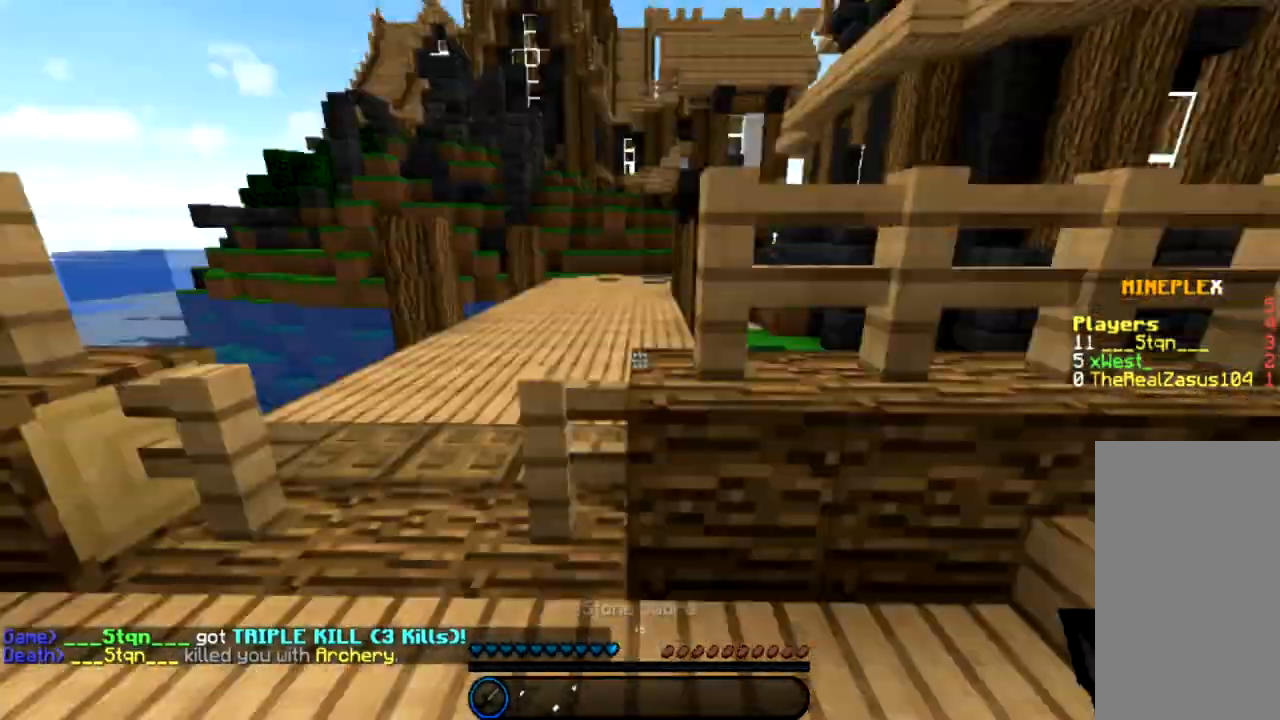
{"keys": ["a", "space", "w"], "mouse": [], "events": [[300, "a", "up"], [467, "space", "down"], [500, "a", "down"]]}
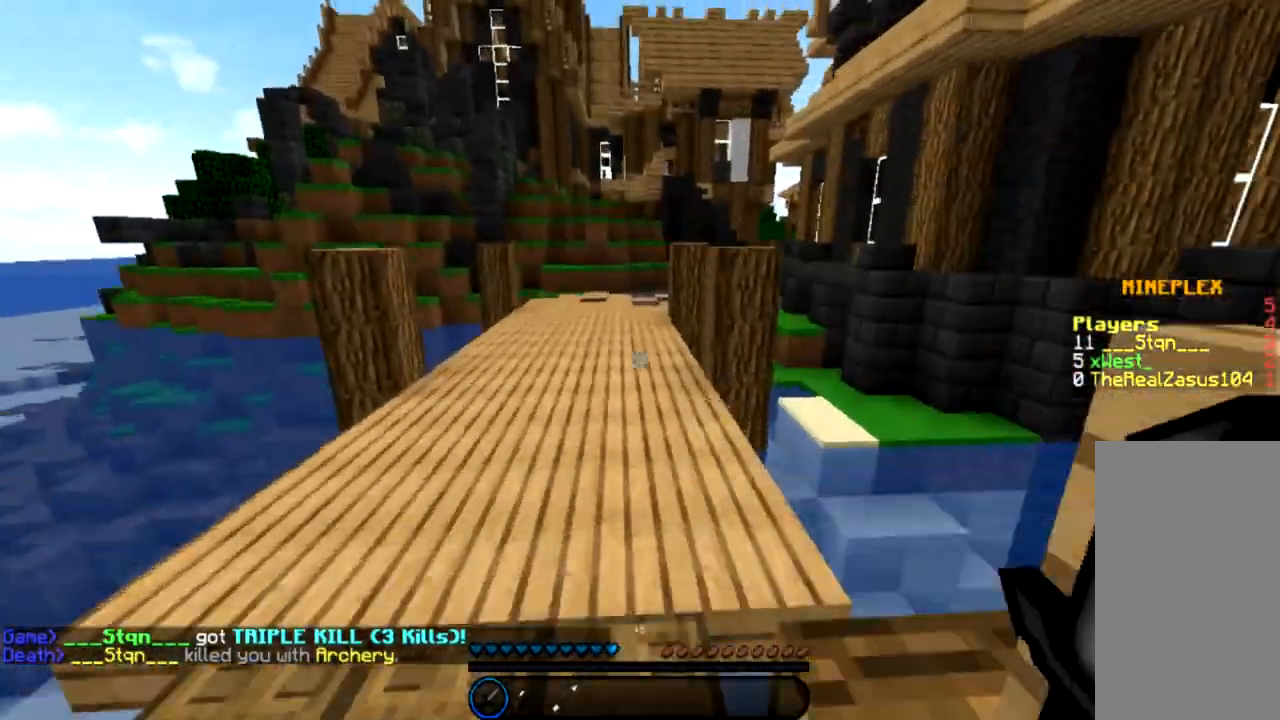
{"keys": ["a", "w"], "mouse": [], "events": [[167, "space", "up"]]}
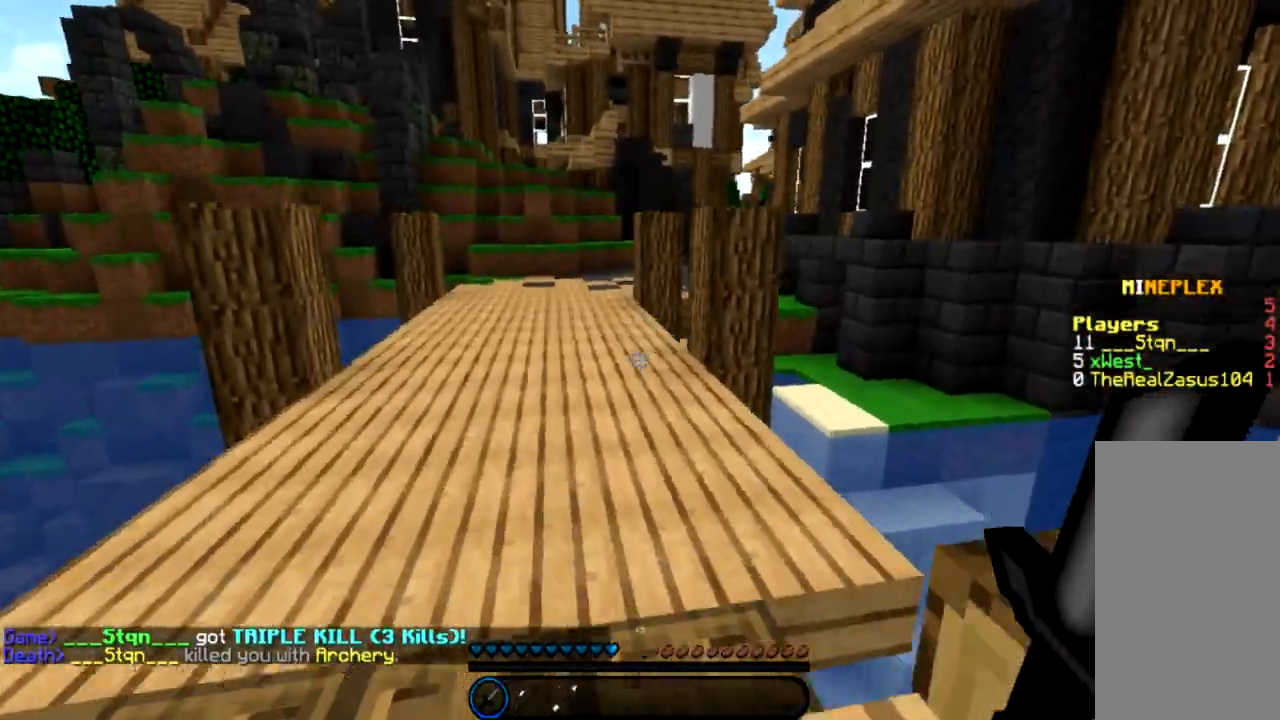
{"keys": ["space", "w"], "mouse": [], "events": [[167, "space", "down"], [200, "a", "up"]]}
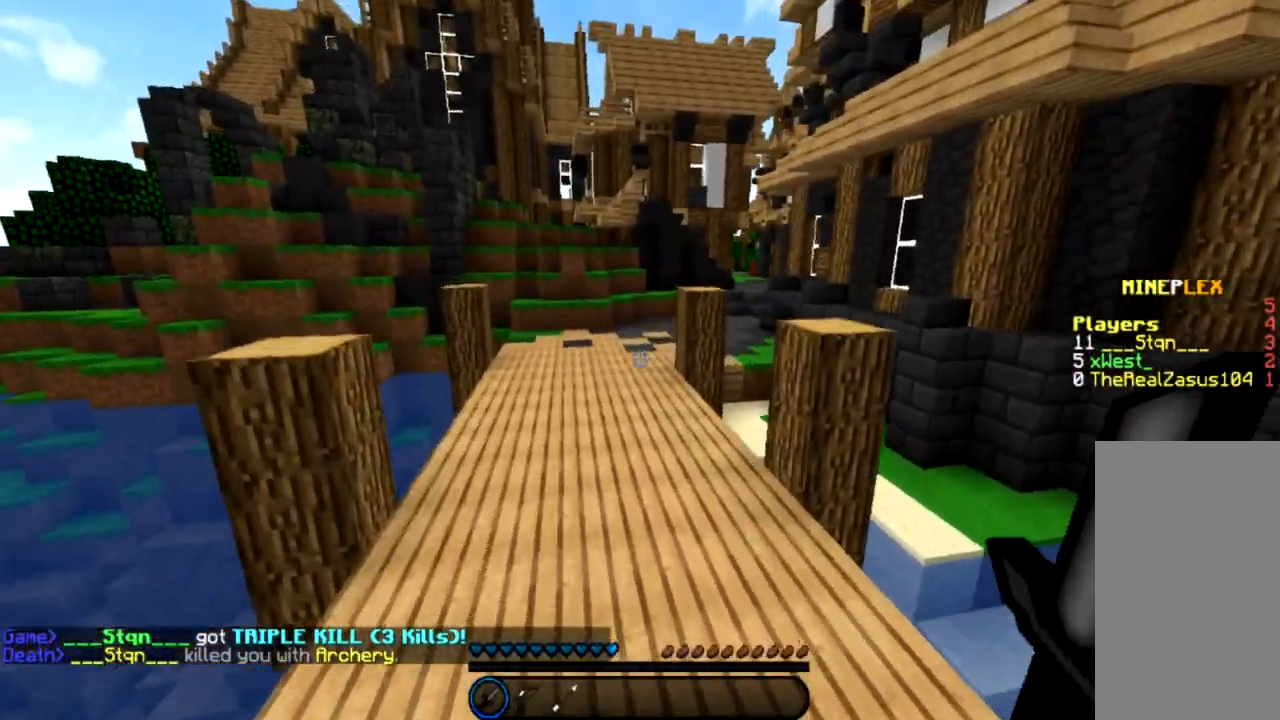
{"keys": ["space", "w"], "mouse": [], "events": []}
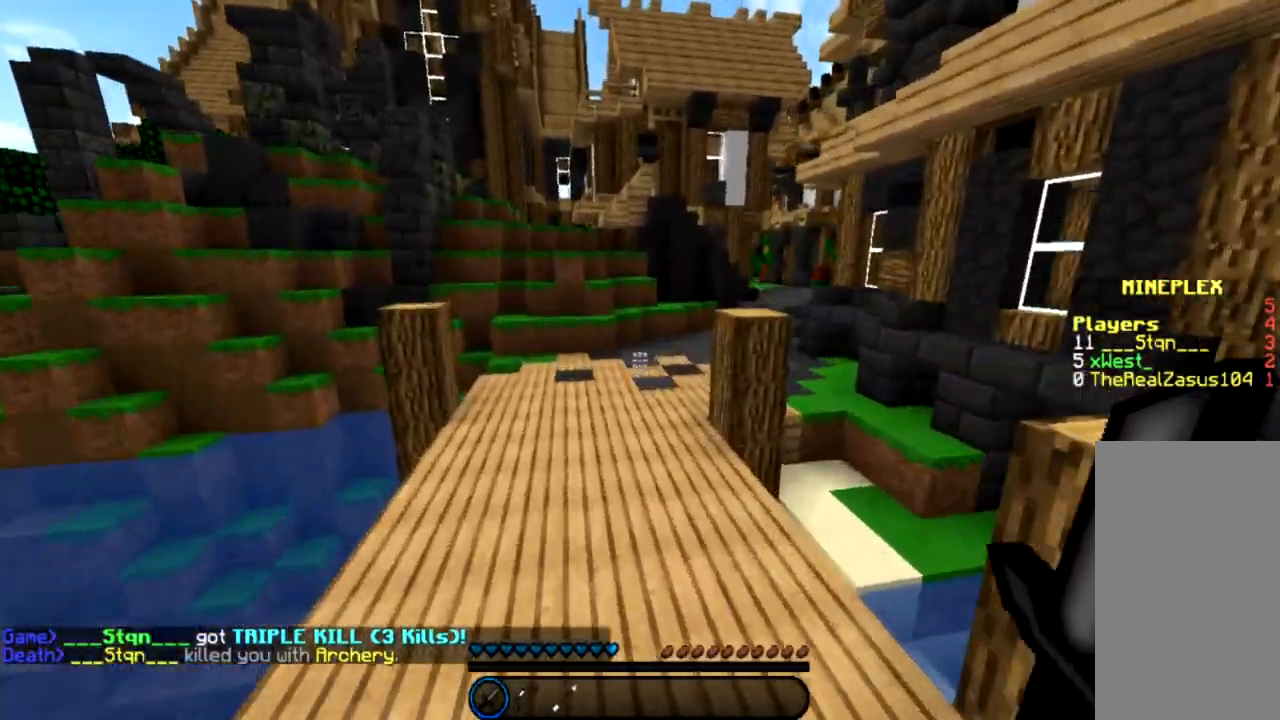
{"keys": ["space", "w"], "mouse": [], "events": []}
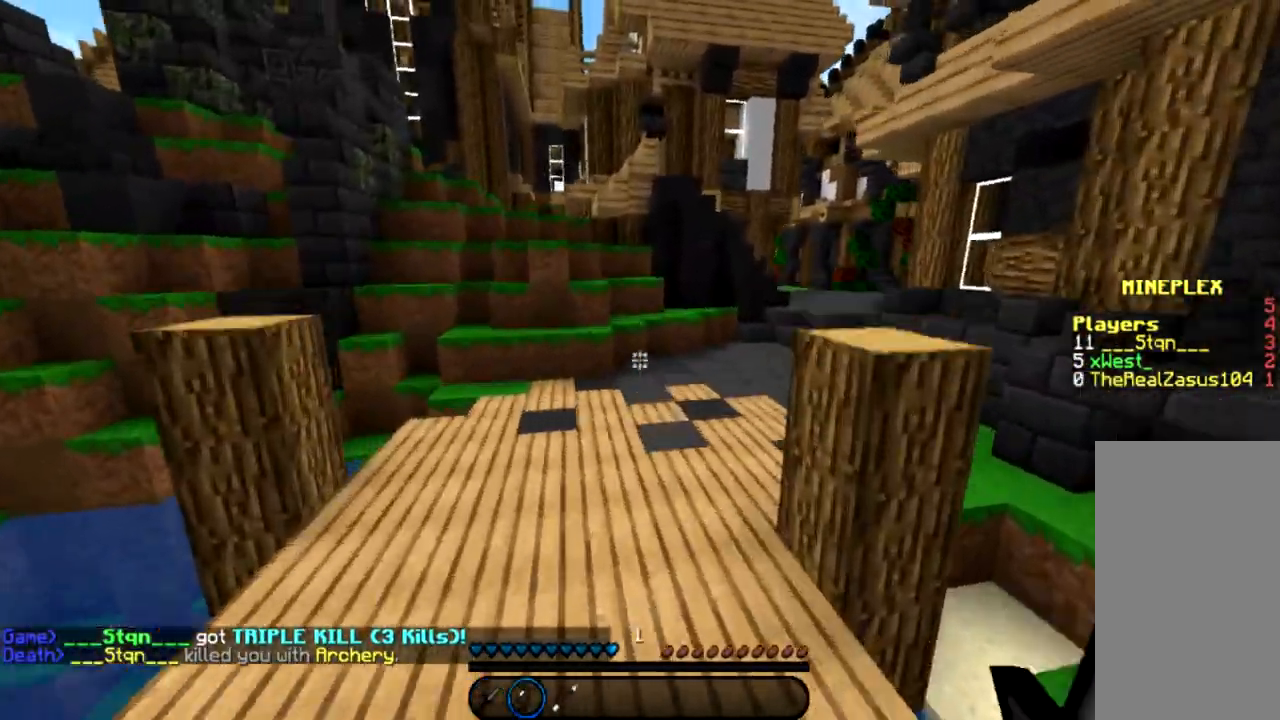
{"keys": ["space", "w"], "mouse": [], "events": [[200, "d", "down"], [500, "d", "up"]]}
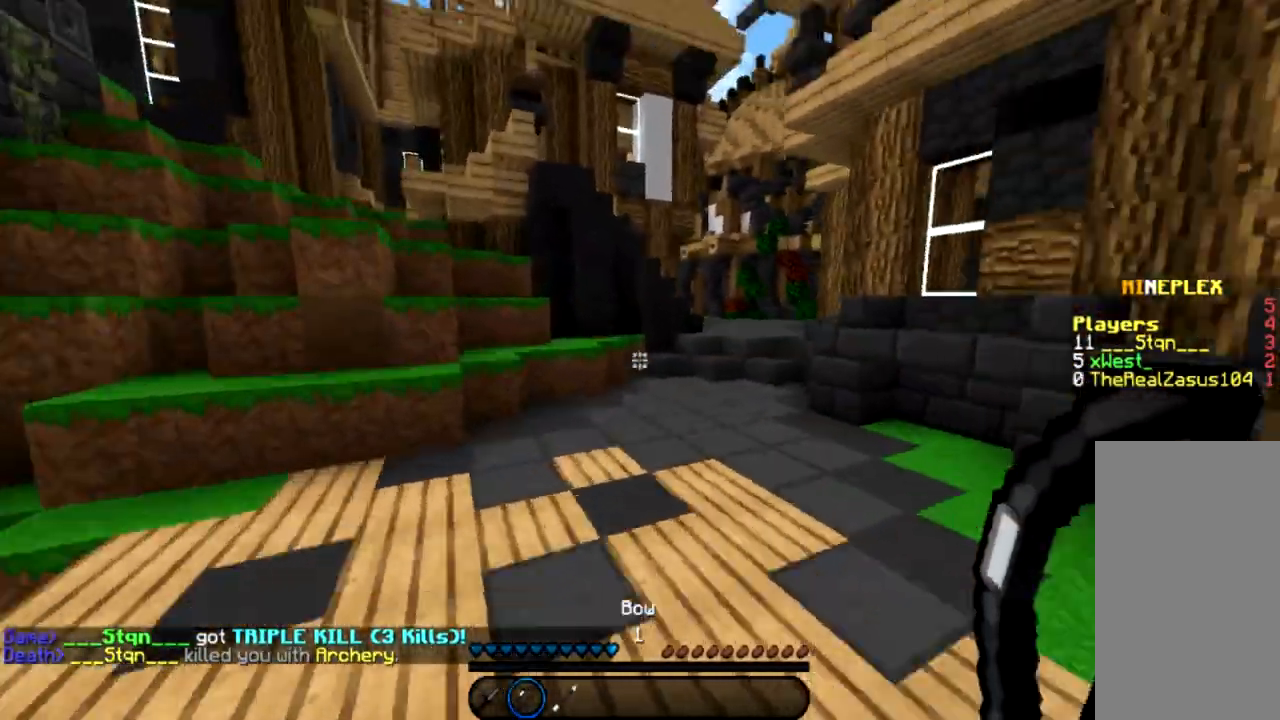
{"keys": ["space", "w"], "mouse": [], "events": []}
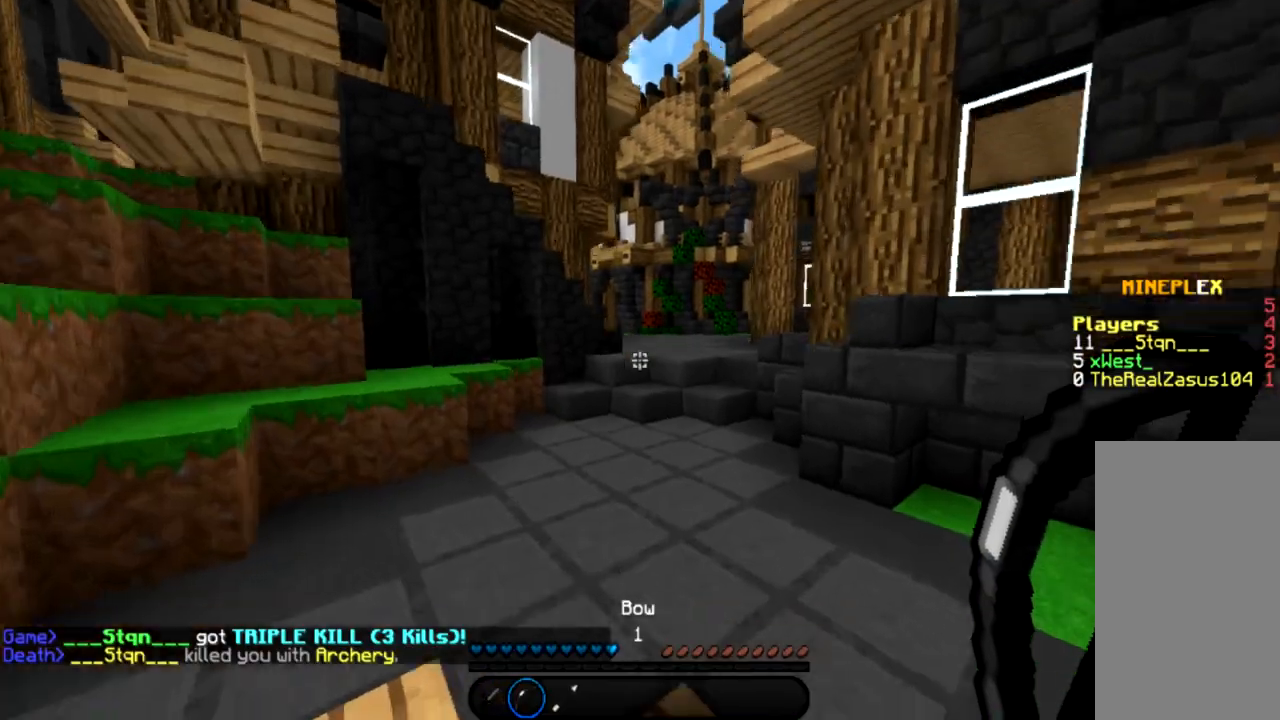
{"keys": ["space", "w"], "mouse": [], "events": []}
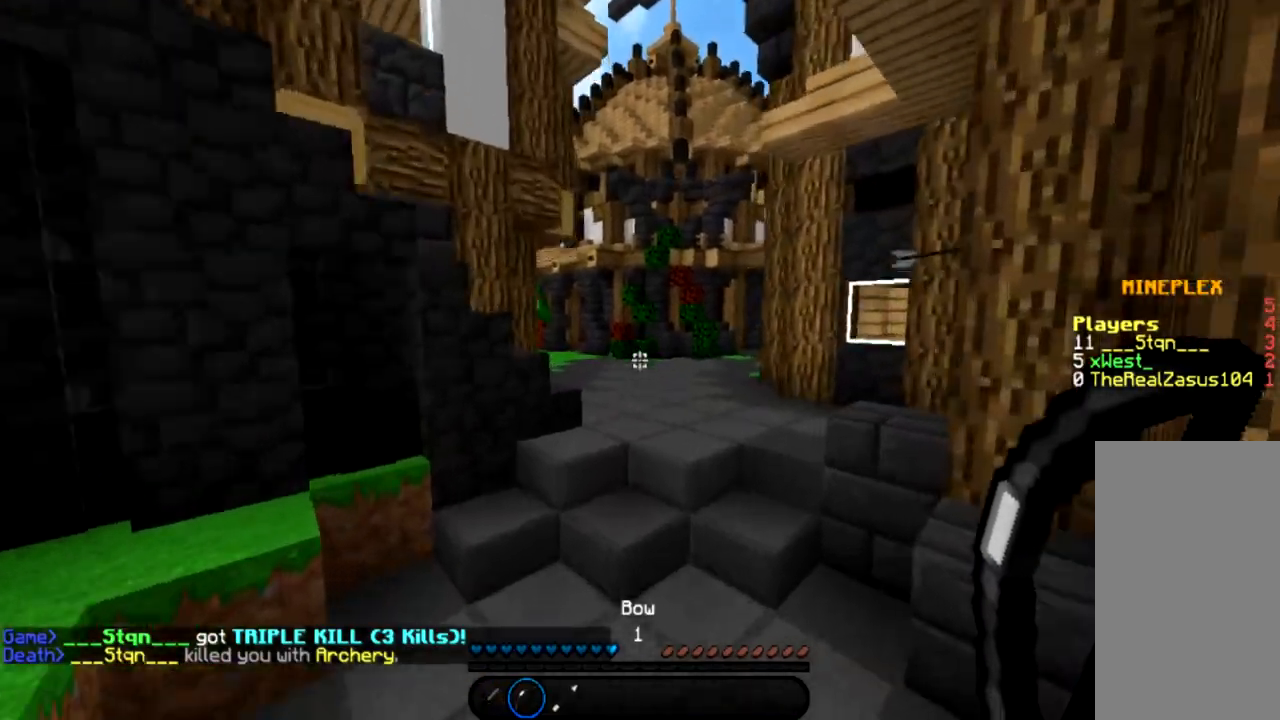
{"keys": ["space", "w"], "mouse": [], "events": []}
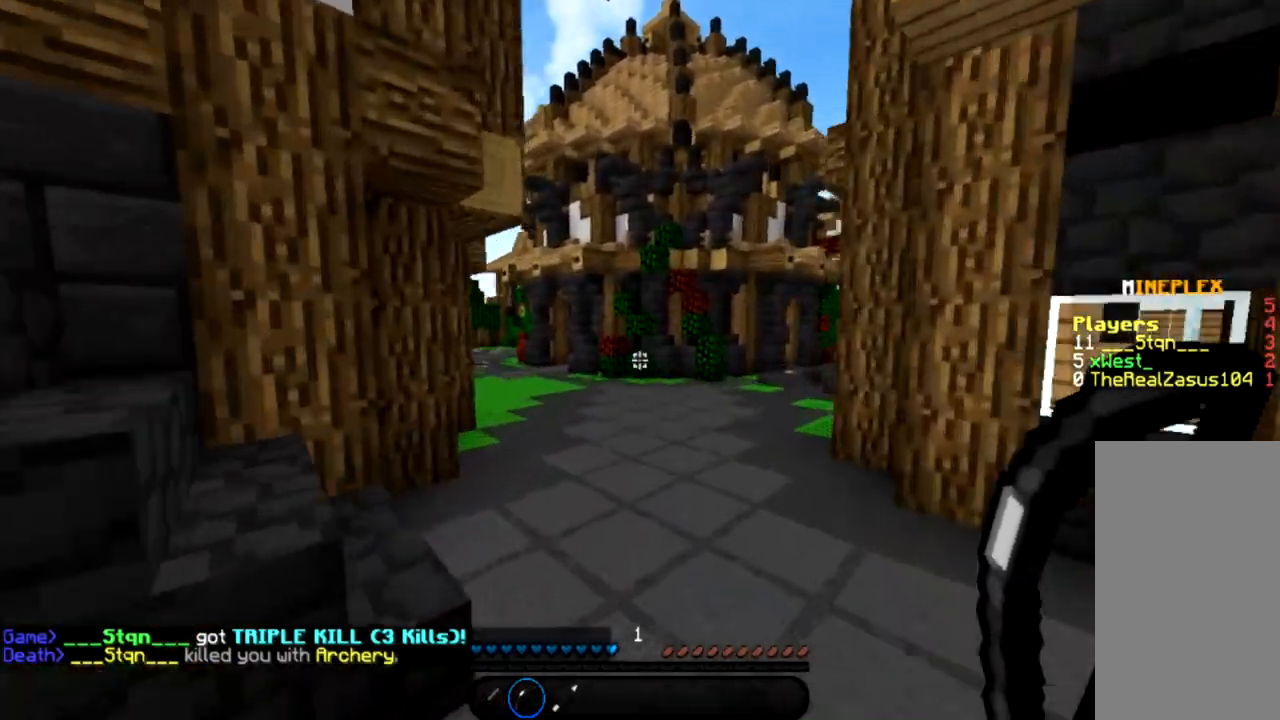
{"keys": ["d", "space", "w"], "mouse": [], "events": [[300, "d", "down"]]}
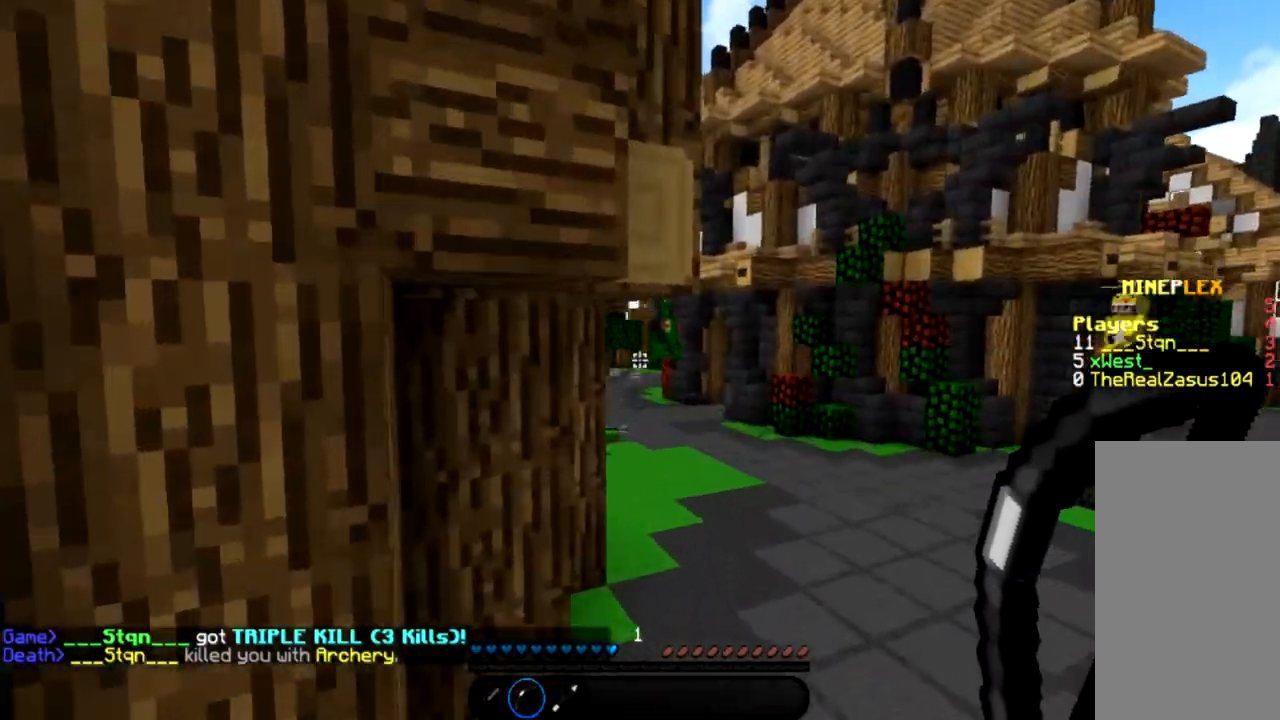
{"keys": ["w"], "mouse": [], "events": [[267, "d", "up"], [367, "space", "up"]]}
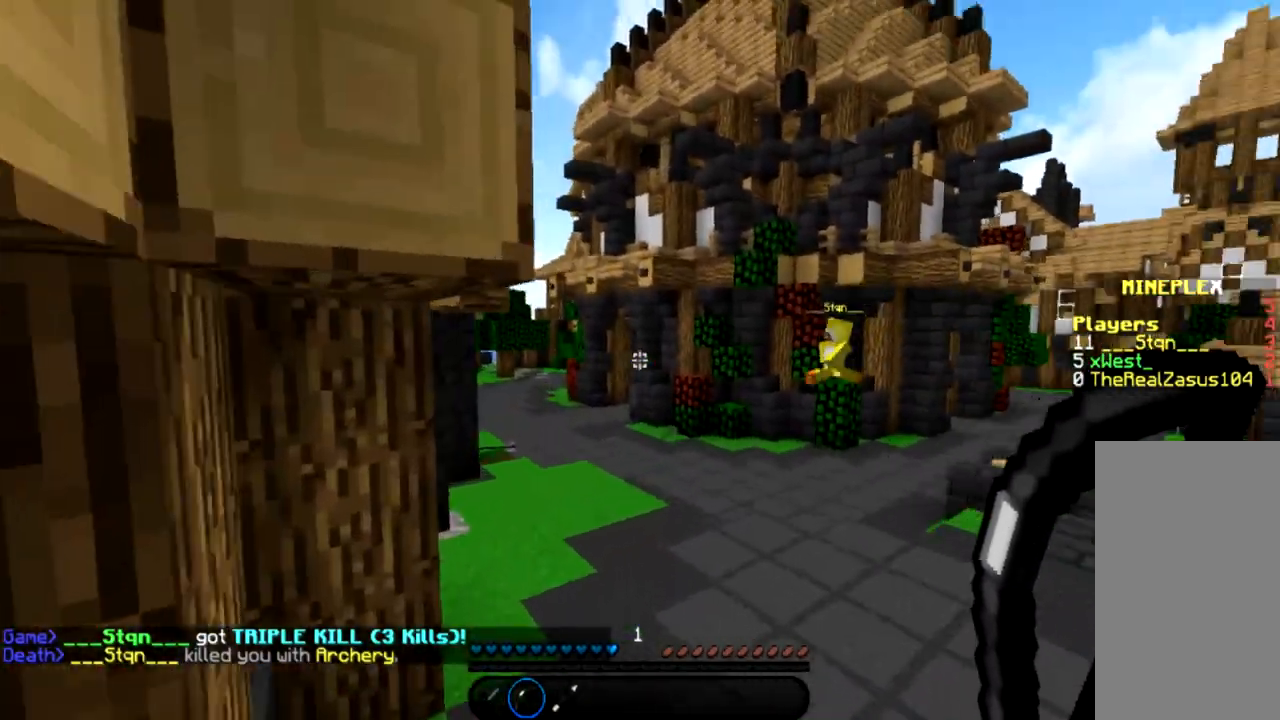
{"keys": ["d", "w"], "mouse": ["left", "right"], "events": [[67, "mouse_left", "down"], [67, "mouse_right", "down"], [233, "d", "down"]]}
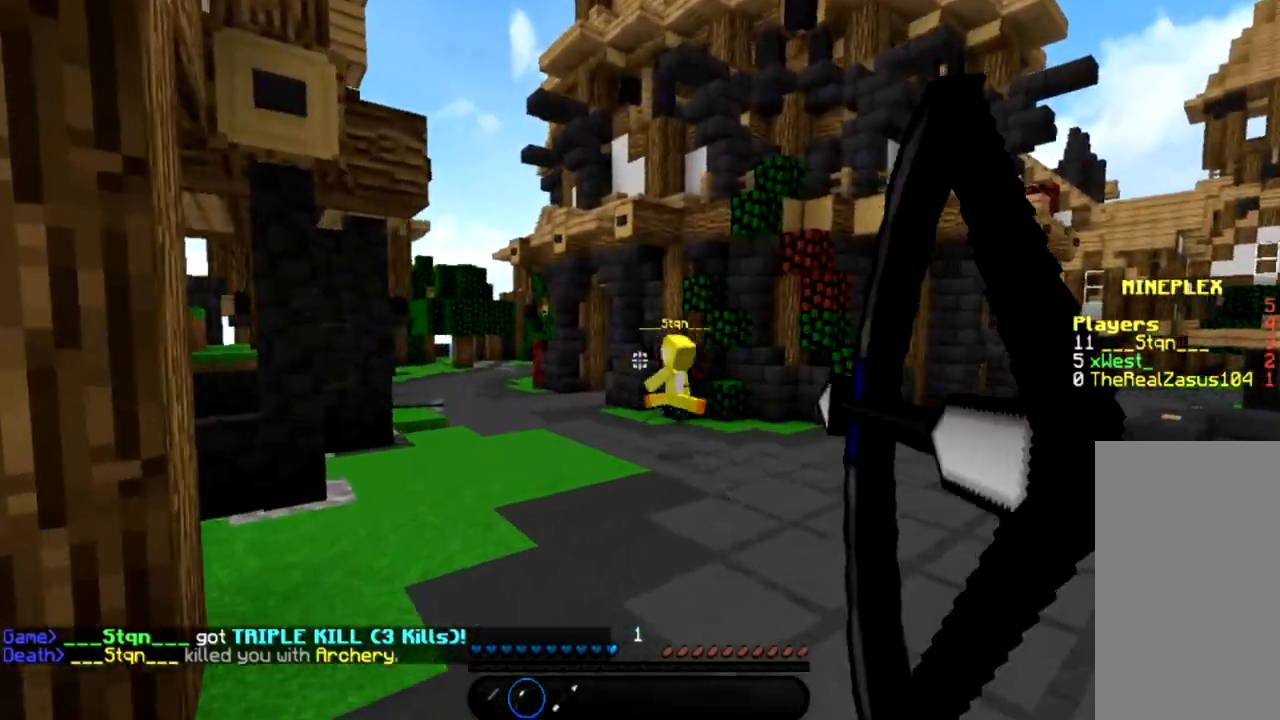
{"keys": ["d", "w"], "mouse": ["left", "right"], "events": []}
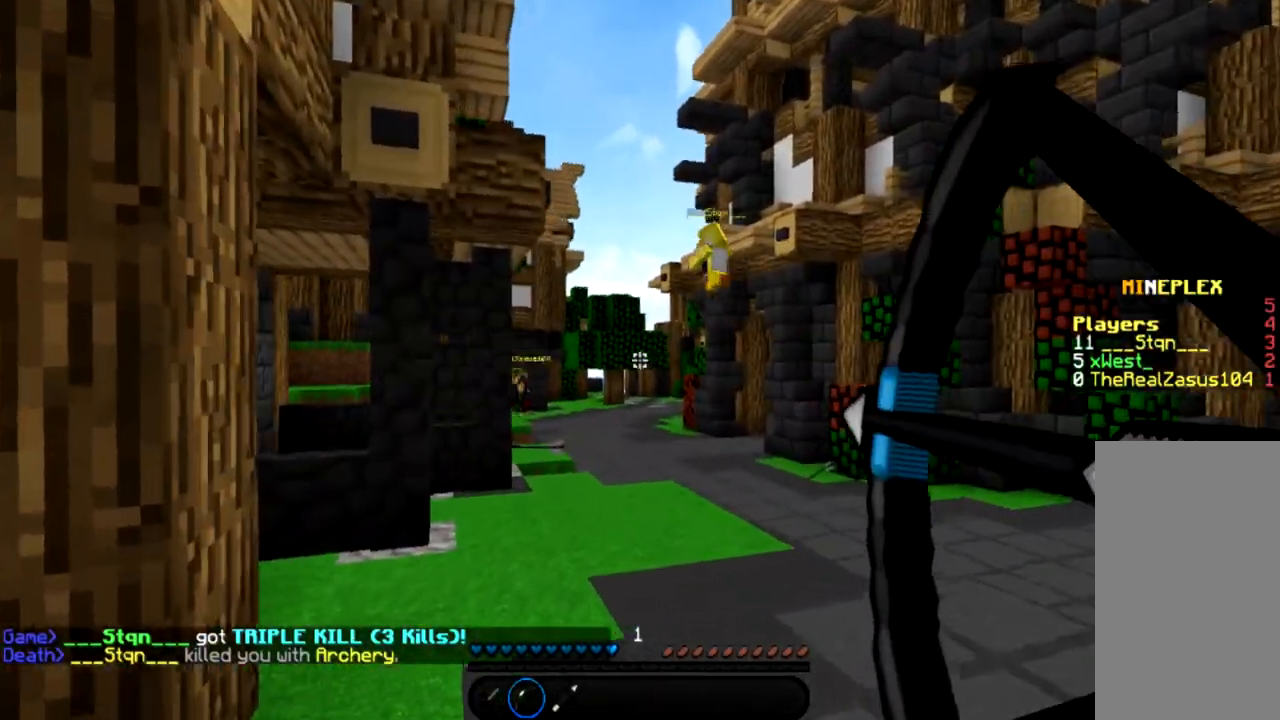
{"keys": ["d"], "mouse": [], "events": [[233, "mouse_left", "up"], [233, "mouse_right", "up"], [267, "w", "up"]]}
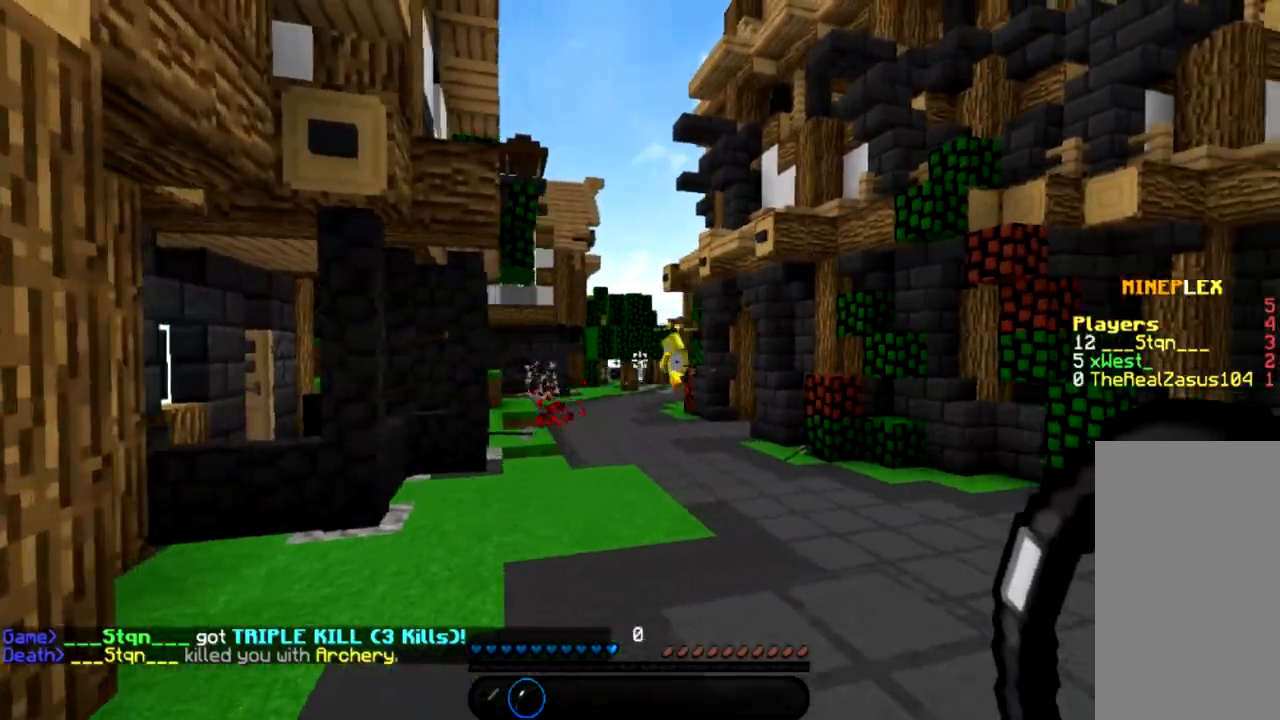
{"keys": ["w"], "mouse": [], "events": [[34, "d", "up"], [501, "w", "down"]]}
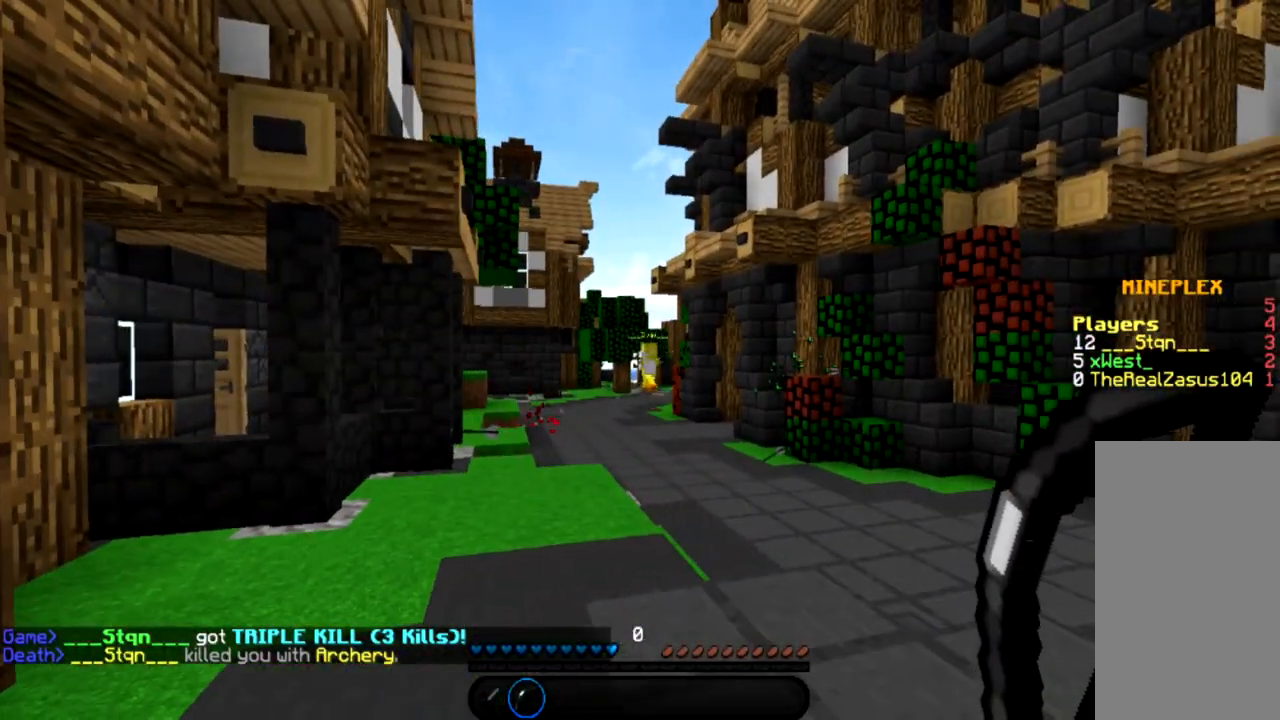
{"keys": ["space", "w"], "mouse": [], "events": [[233, "space", "down"], [333, "space", "up"], [467, "space", "down"]]}
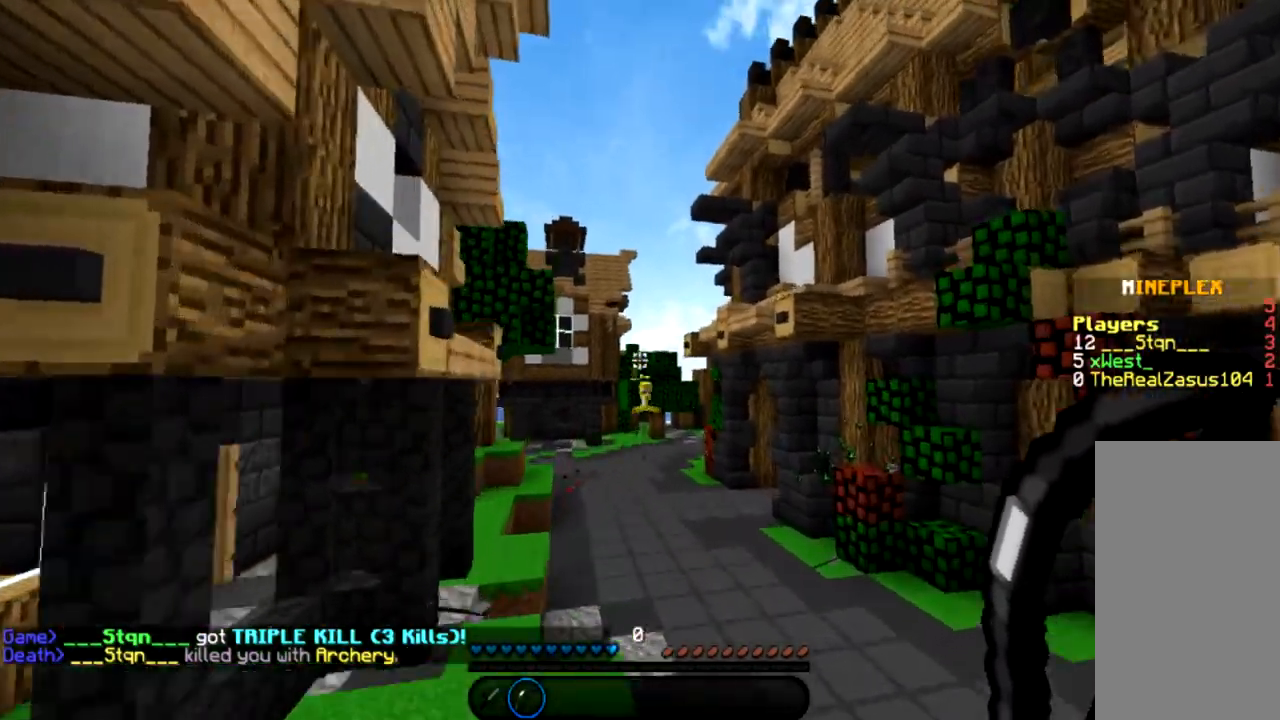
{"keys": ["d", "w"], "mouse": [], "events": [[34, "space", "up"], [501, "d", "down"]]}
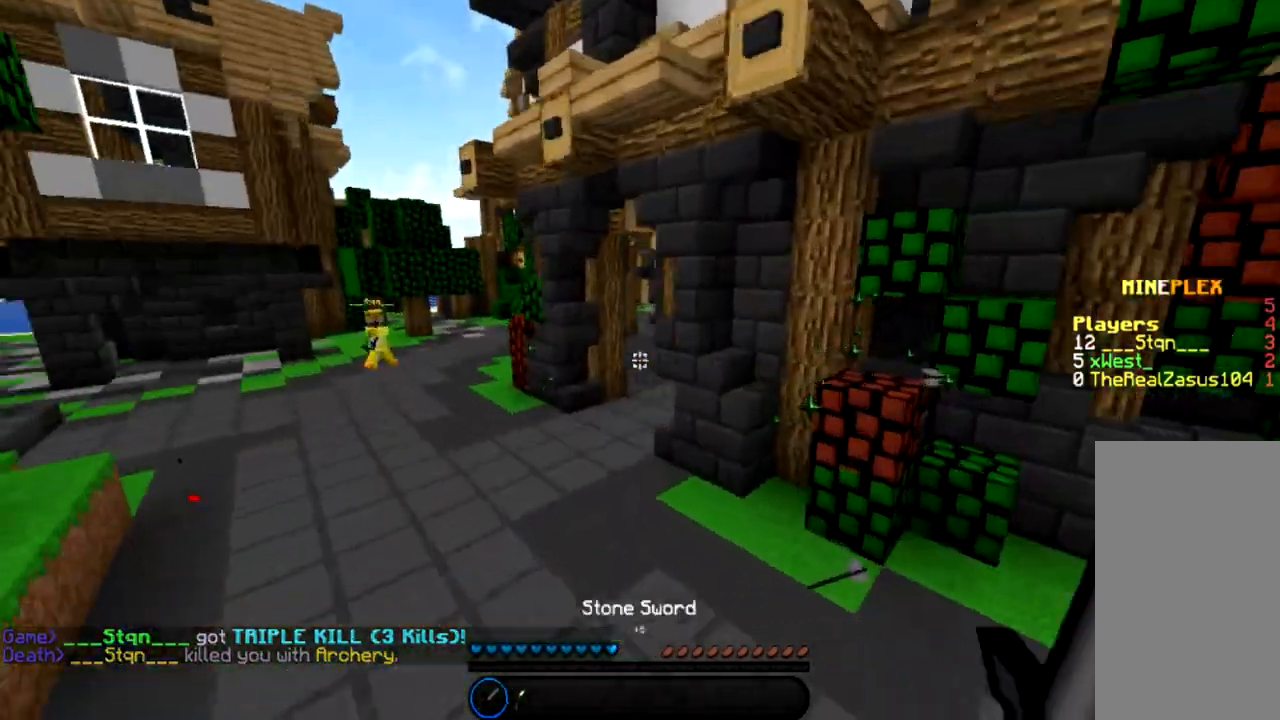
{"keys": ["d", "w"], "mouse": [], "events": []}
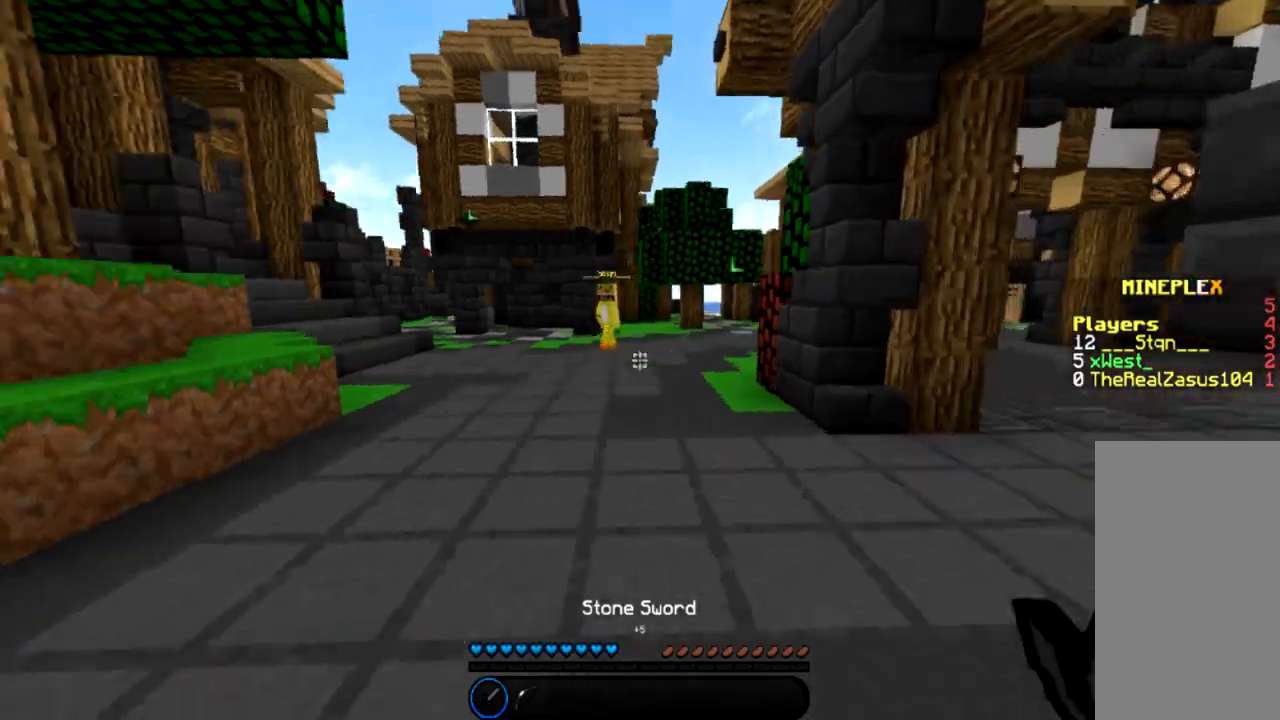
{"keys": ["a", "w"], "mouse": [], "events": [[134, "d", "up"], [201, "a", "down"], [334, "space", "down"], [467, "space", "up"]]}
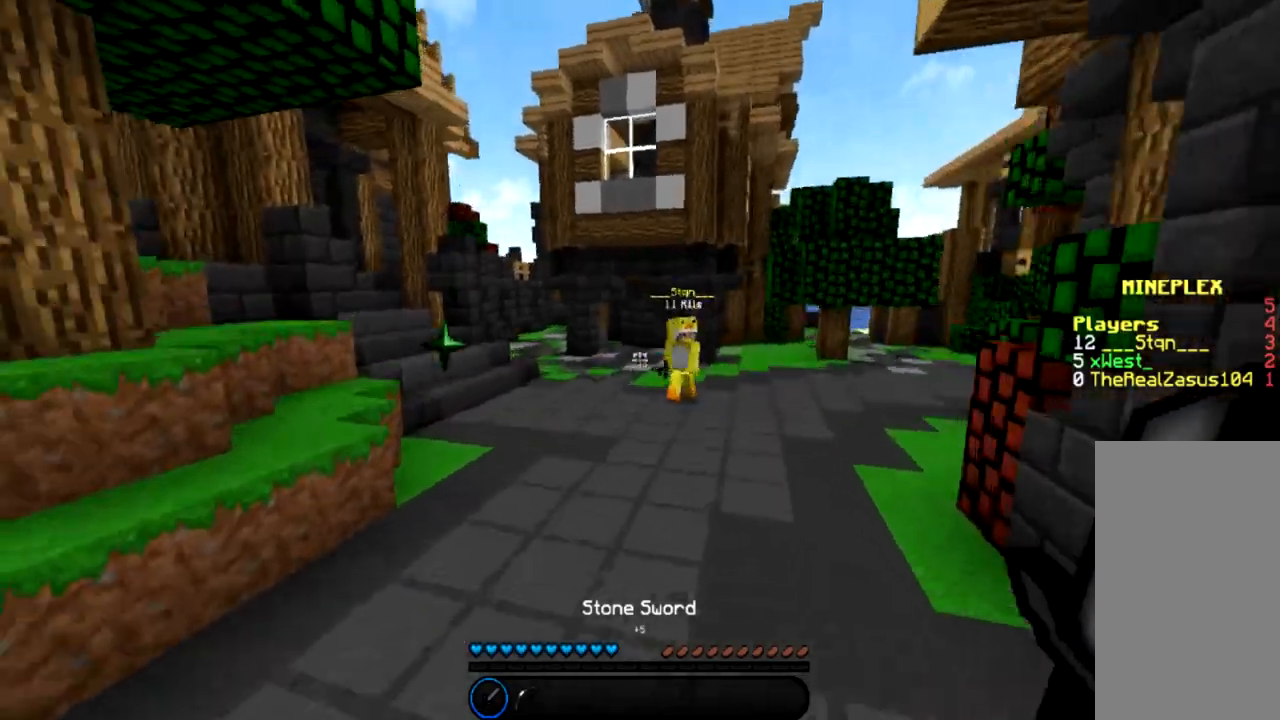
{"keys": ["w"], "mouse": ["left"], "events": [[67, "space", "down"], [167, "space", "up"], [267, "mouse_left", "down"], [400, "mouse_left", "up"], [467, "a", "up"], [467, "mouse_left", "down"]]}
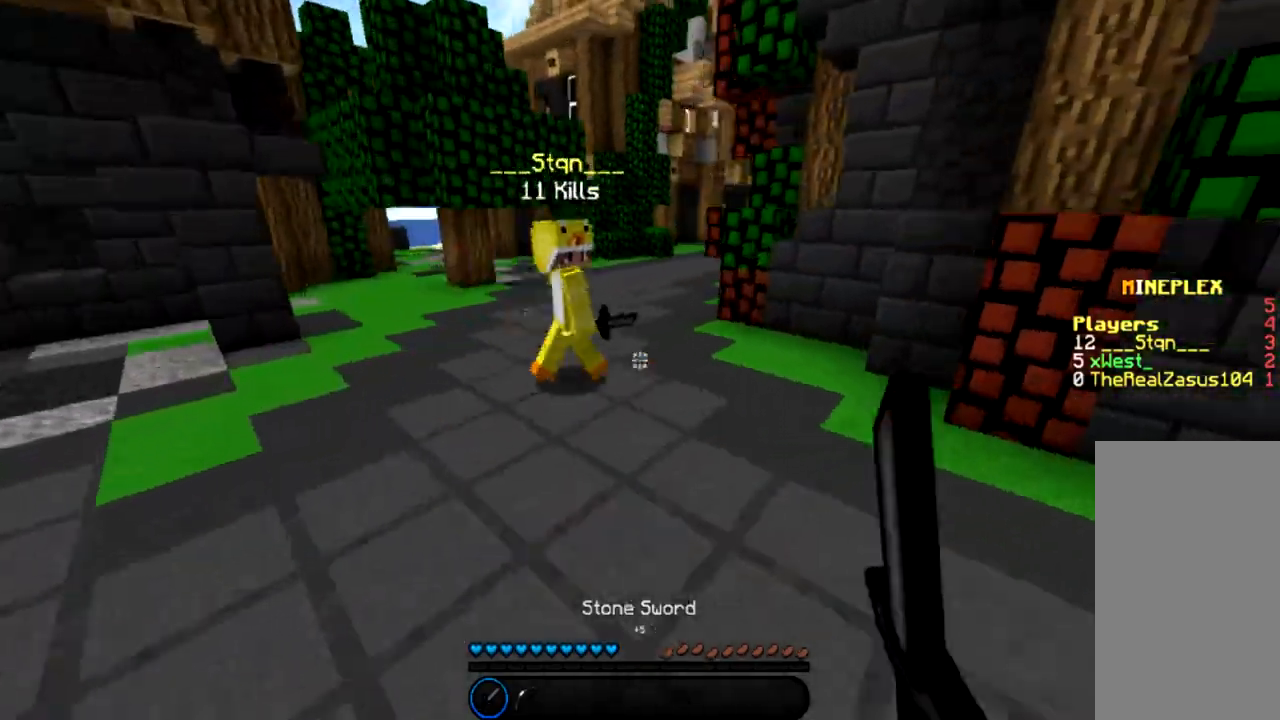
{"keys": ["w"], "mouse": ["left"], "events": [[67, "mouse_left", "up"], [167, "mouse_left", "down"], [234, "mouse_left", "up"], [301, "mouse_left", "down"]]}
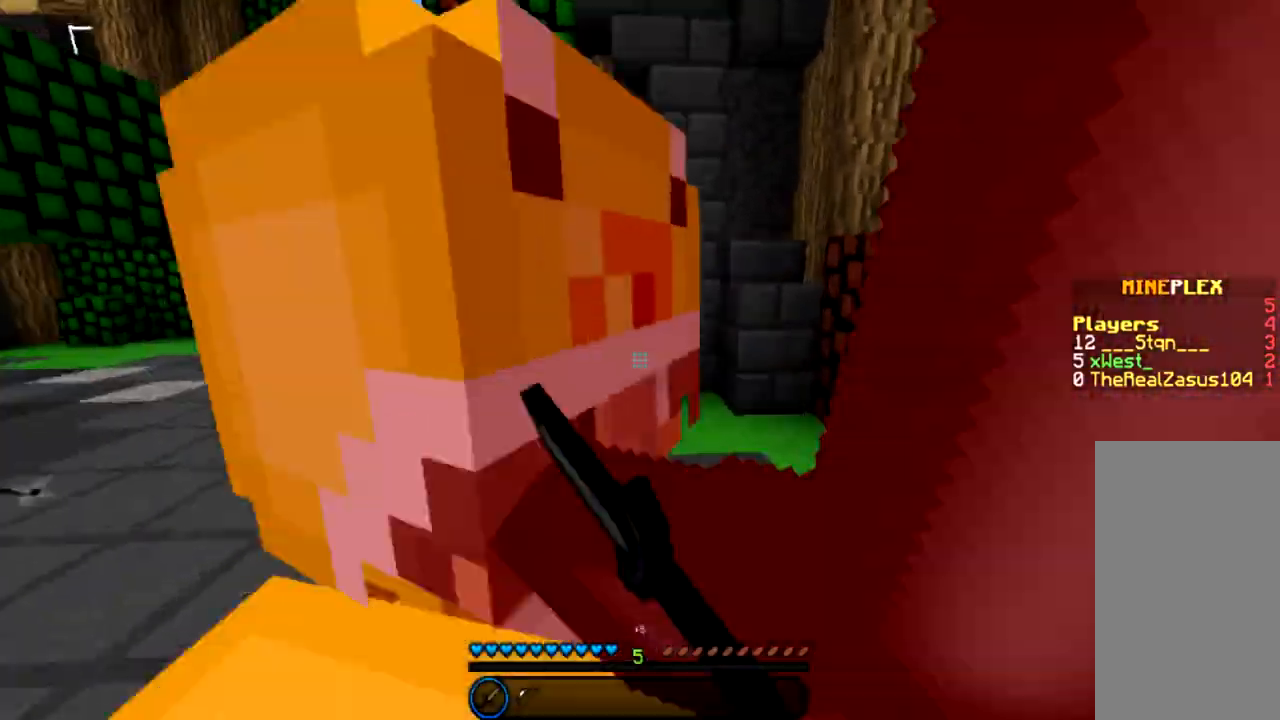
{"keys": [], "mouse": [], "events": [[233, "mouse_left", "up"], [300, "mouse_left", "down"], [333, "w", "up"], [367, "mouse_left", "up"], [434, "mouse_left", "down"], [500, "mouse_left", "up"]]}
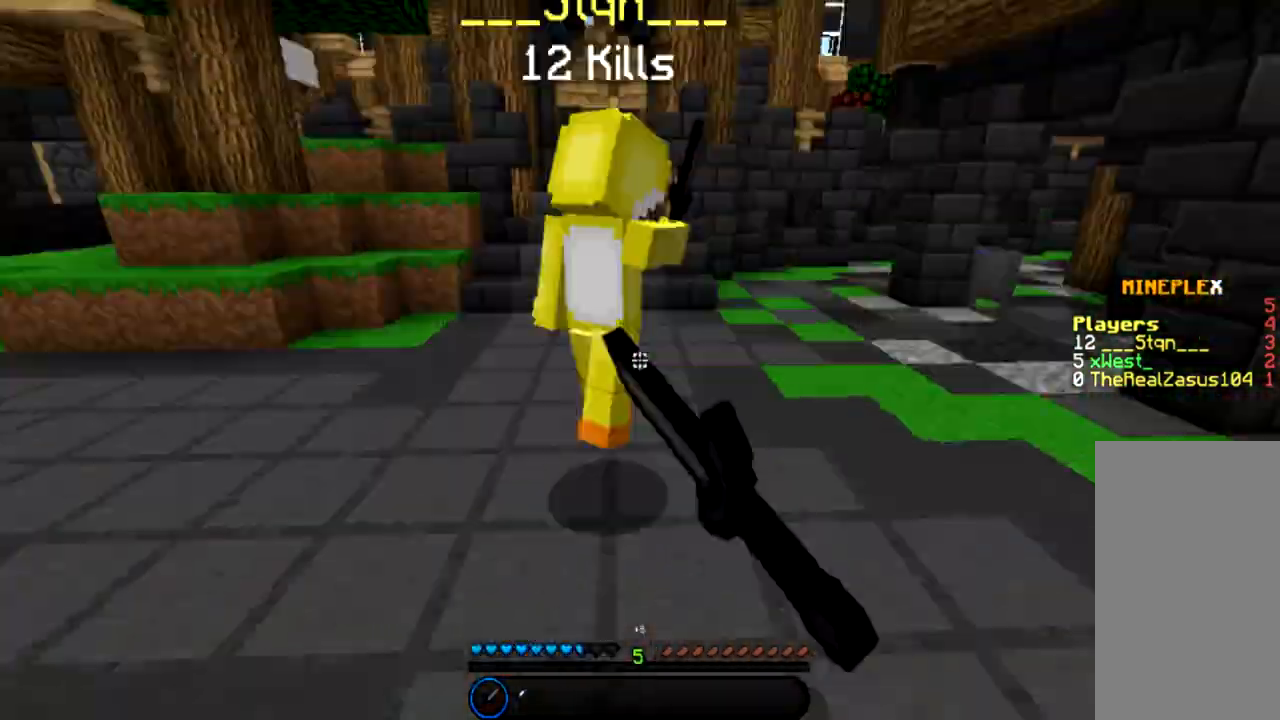
{"keys": ["a", "w"], "mouse": [], "events": [[34, "a", "down"], [67, "mouse_left", "down"], [301, "w", "down"], [501, "mouse_left", "up"]]}
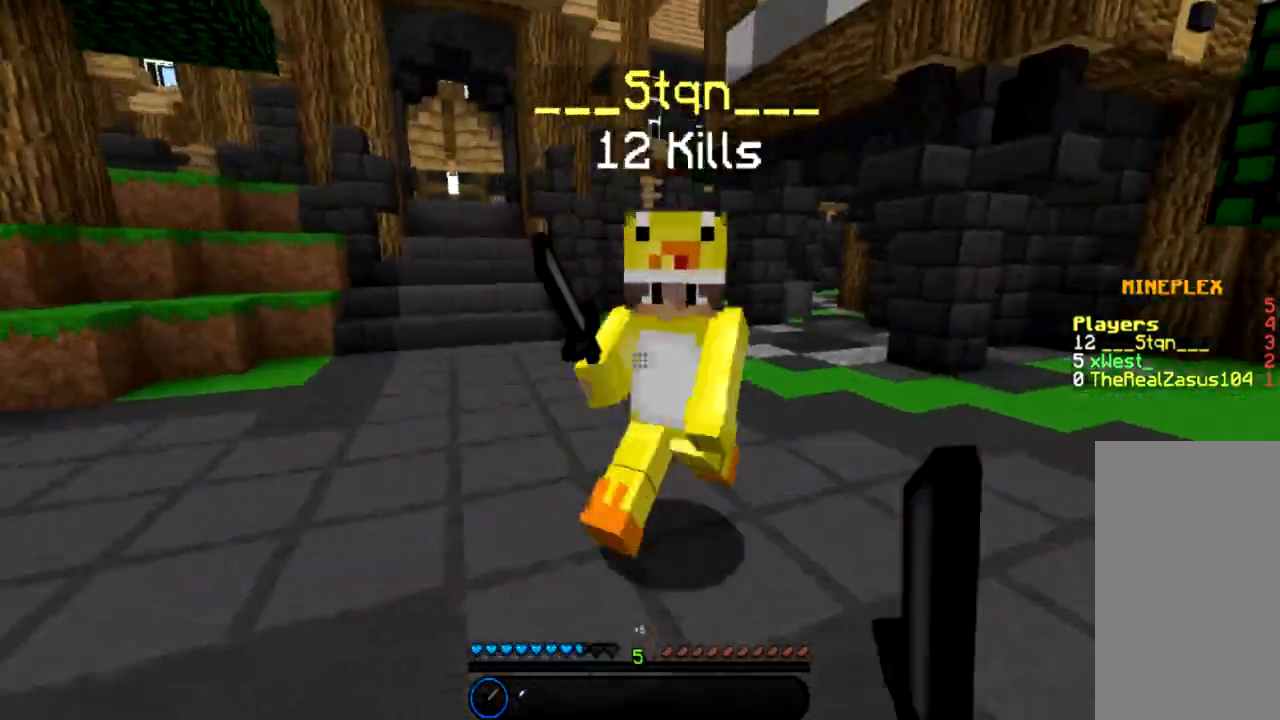
{"keys": ["w"], "mouse": [], "events": [[67, "mouse_left", "down"], [133, "mouse_left", "up"], [200, "mouse_left", "down"], [233, "mouse_left", "up"], [300, "a", "up"], [300, "mouse_left", "down"], [367, "mouse_left", "up"], [434, "mouse_left", "down"], [500, "mouse_left", "up"]]}
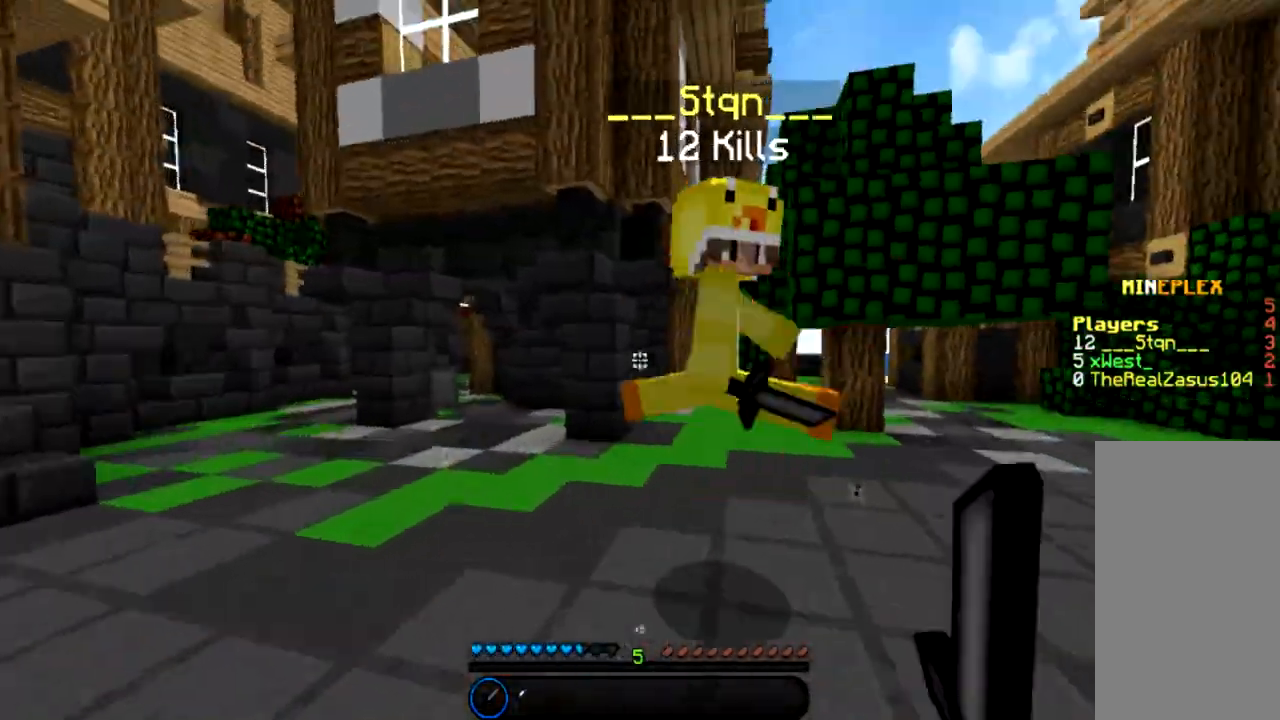
{"keys": ["a", "w"], "mouse": ["left"], "events": [[67, "a", "down"], [67, "mouse_left", "down"], [134, "mouse_left", "up"], [167, "w", "up"], [201, "mouse_left", "down"], [467, "w", "down"]]}
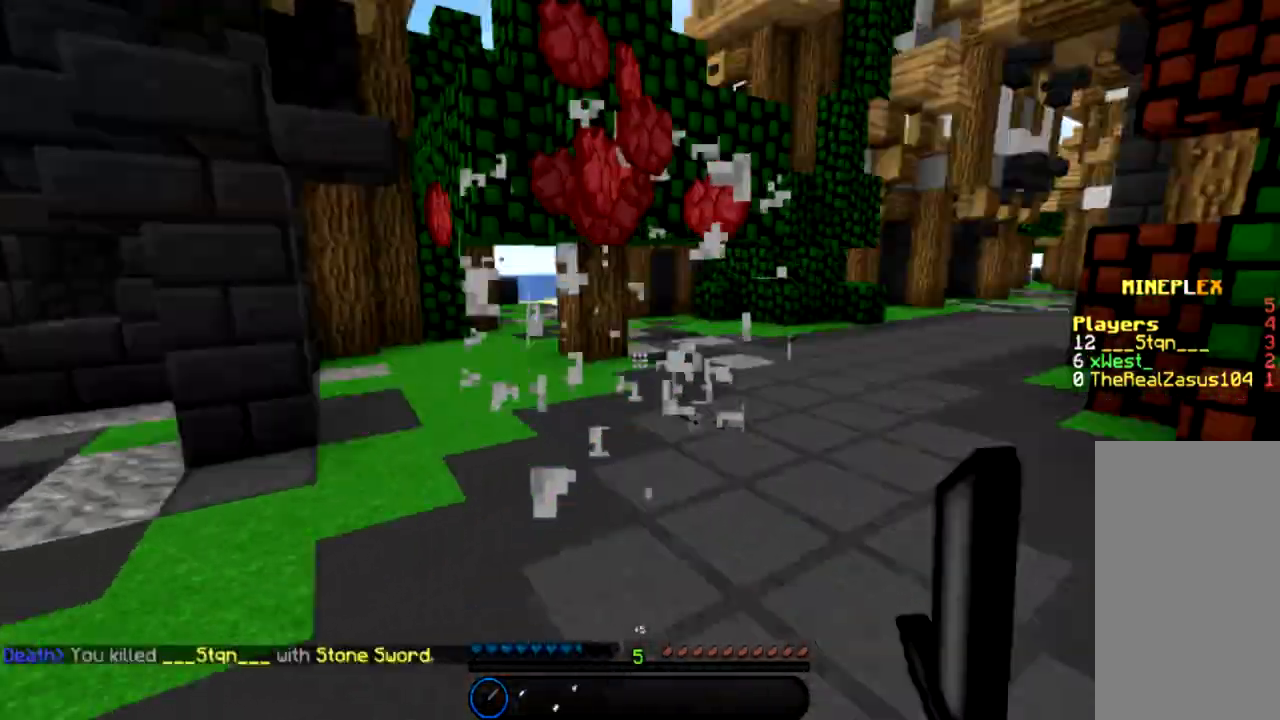
{"keys": ["w"], "mouse": [], "events": [[133, "mouse_left", "up"], [200, "mouse_left", "down"], [300, "mouse_left", "up"], [434, "a", "up"]]}
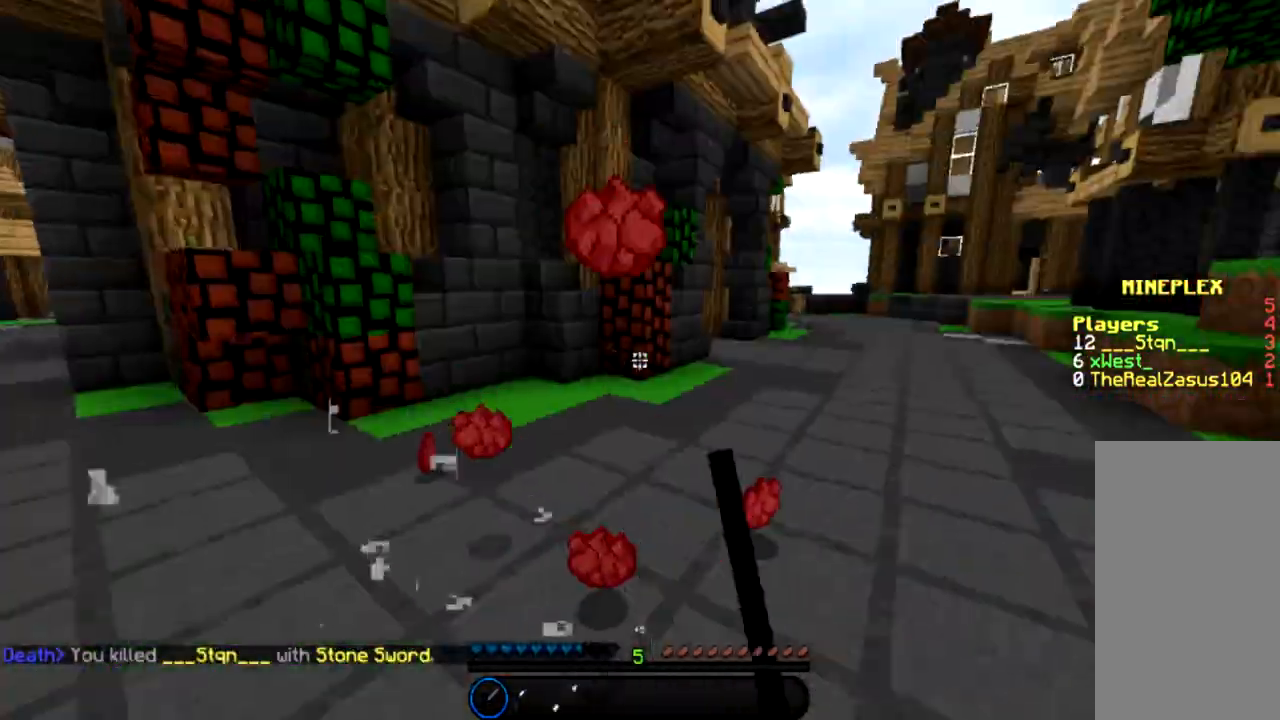
{"keys": ["d", "space", "w"], "mouse": [], "events": [[301, "d", "down"], [367, "space", "down"]]}
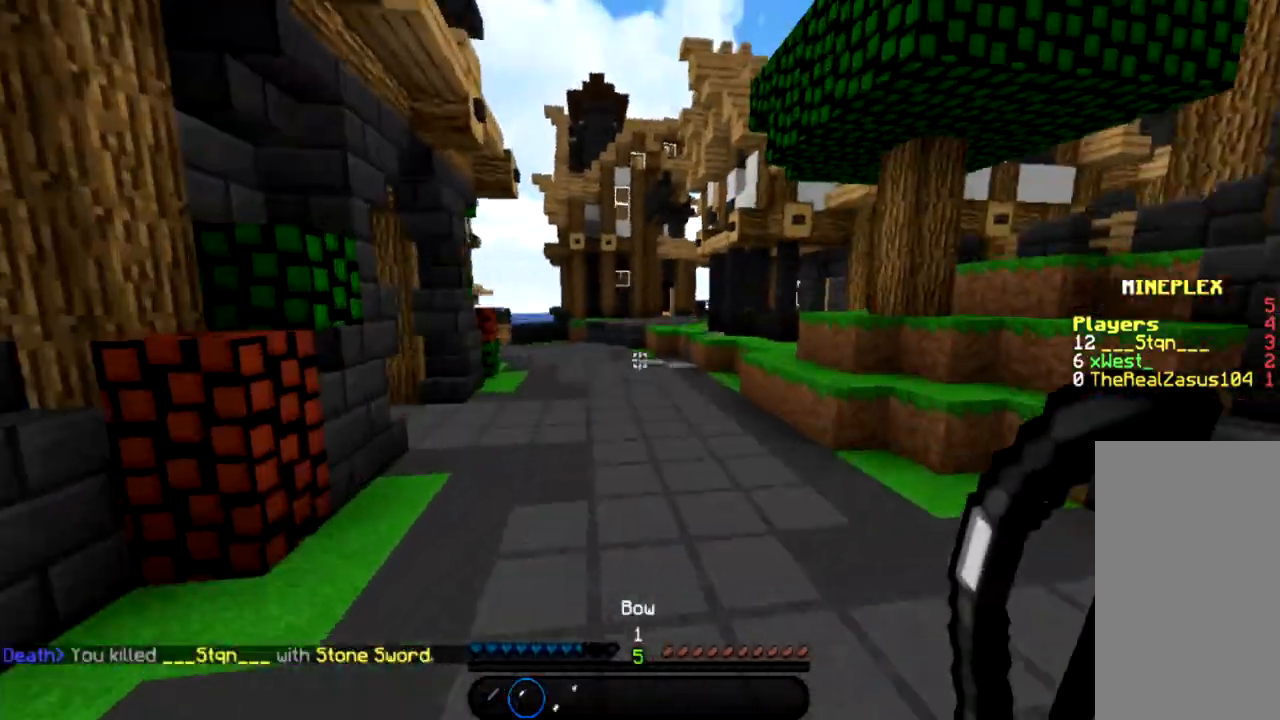
{"keys": ["w"], "mouse": [], "events": [[33, "space", "up"], [67, "d", "up"], [367, "space", "down"], [434, "space", "up"]]}